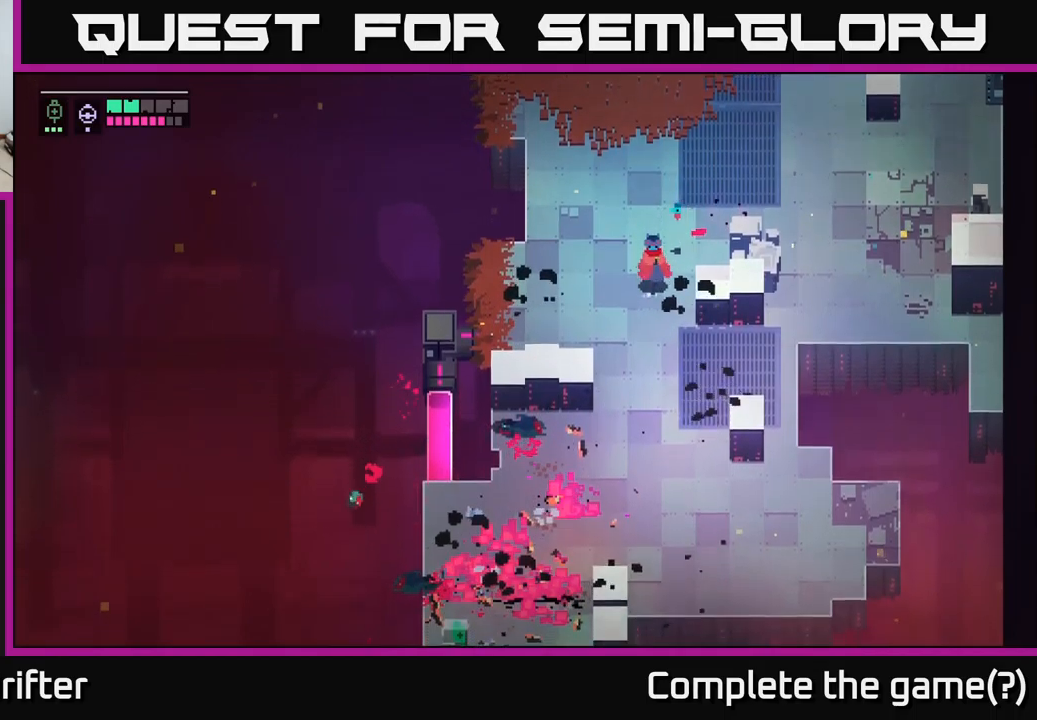
Gameplay with a controller (Xbox layout); each line is a JSON object with the inputs held at the frame after it. "events" lists button and stick changes between this image and that frame as [ms after this image, input, new state], when the widget could be followed in between.
{"buttons": [], "left_stick": "down-left", "right_stick": "center", "events": [[333, "left_stick", "down-left"]]}
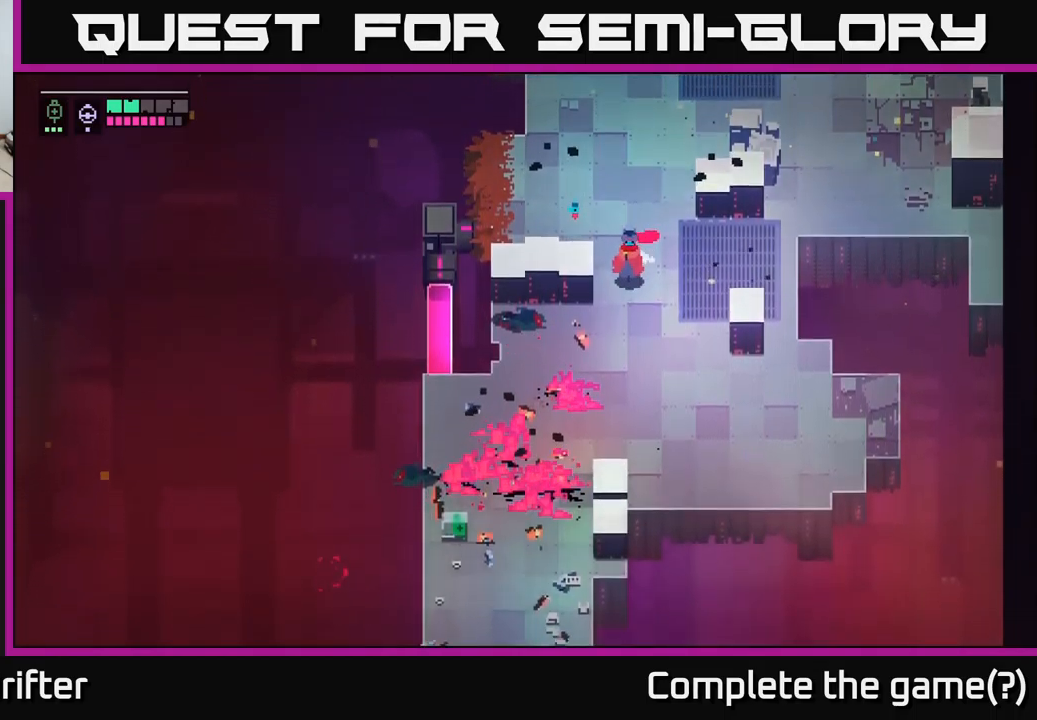
{"buttons": [], "left_stick": "down-left", "right_stick": "center", "events": []}
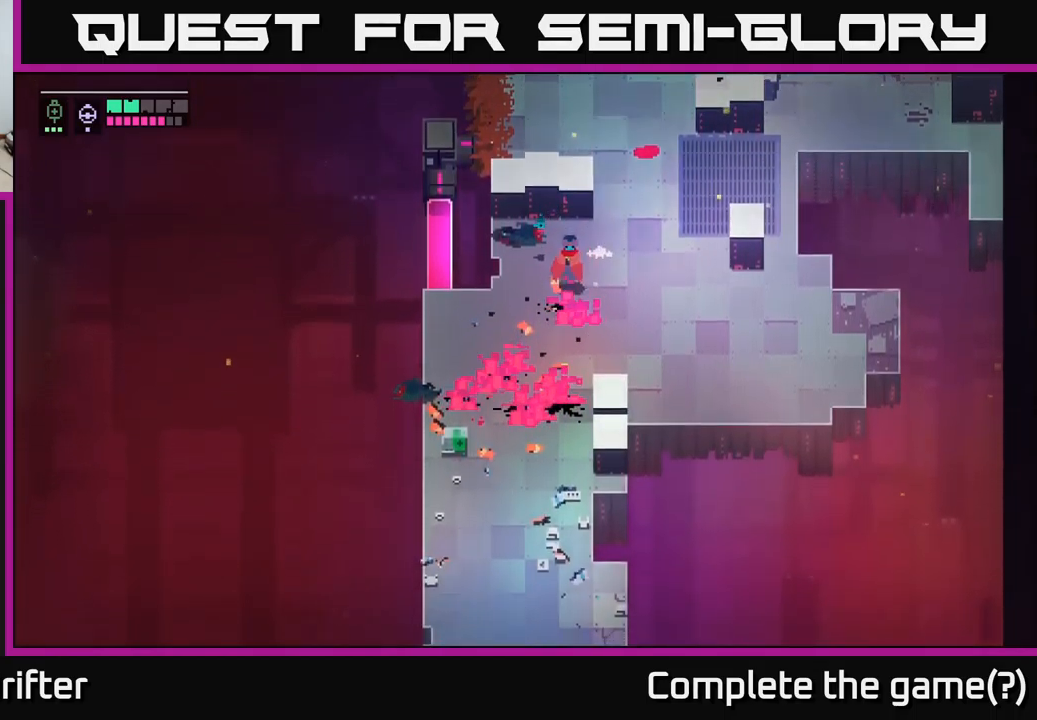
{"buttons": [], "left_stick": "down-left", "right_stick": "center", "events": []}
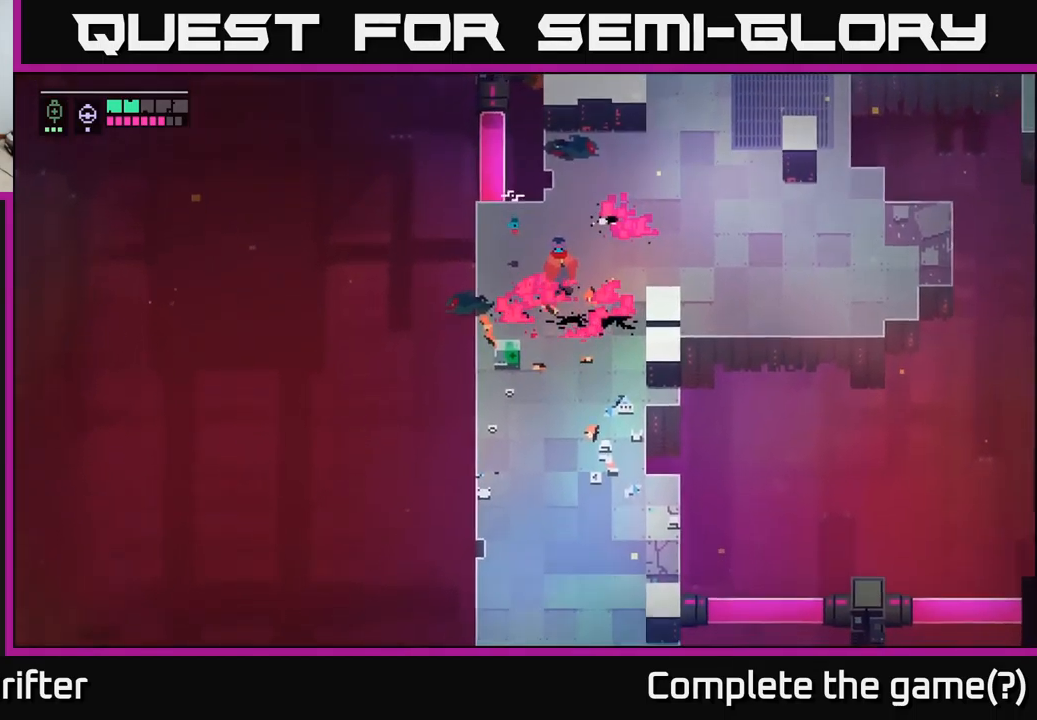
{"buttons": ["Y"], "left_stick": "center", "right_stick": "center", "events": [[283, "Y", "down"], [383, "left_stick", "center"]]}
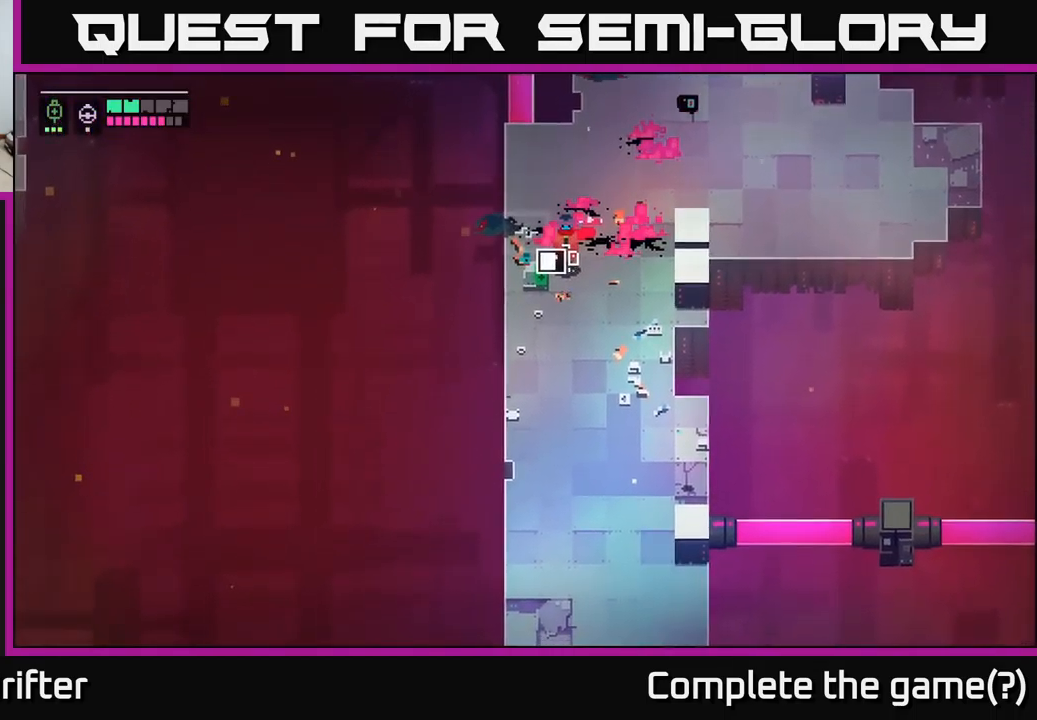
{"buttons": [], "left_stick": "down-right", "right_stick": "center", "events": [[333, "Y", "up"], [450, "left_stick", "down-right"]]}
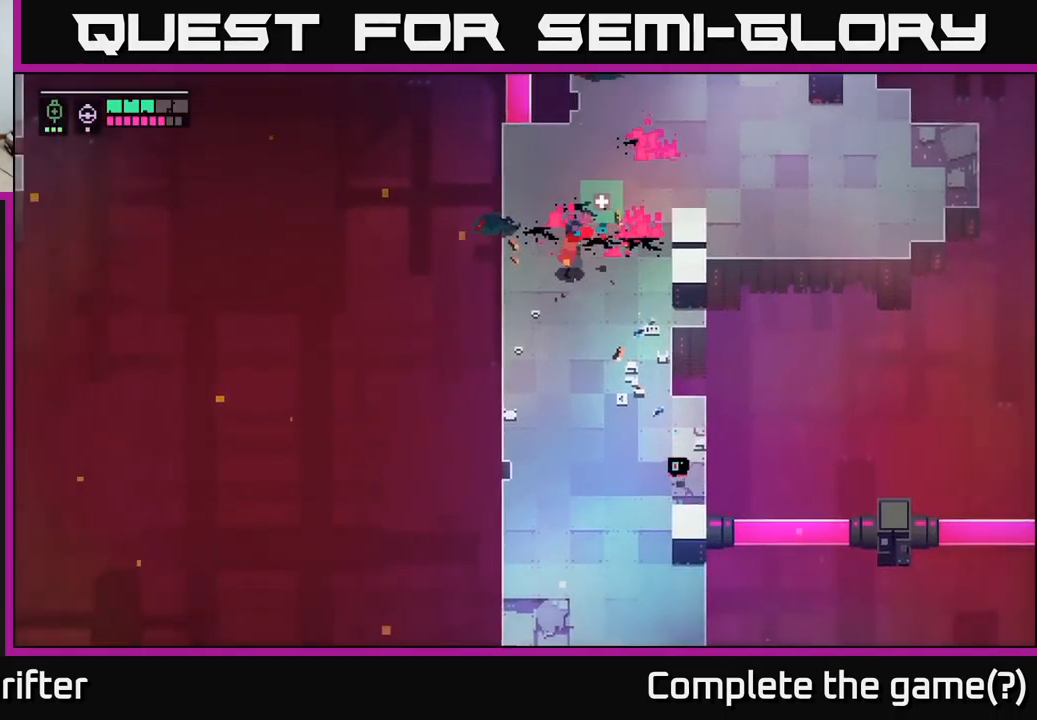
{"buttons": ["X"], "left_stick": "down", "right_stick": "center", "events": [[150, "left_stick", "down"], [467, "X", "down"]]}
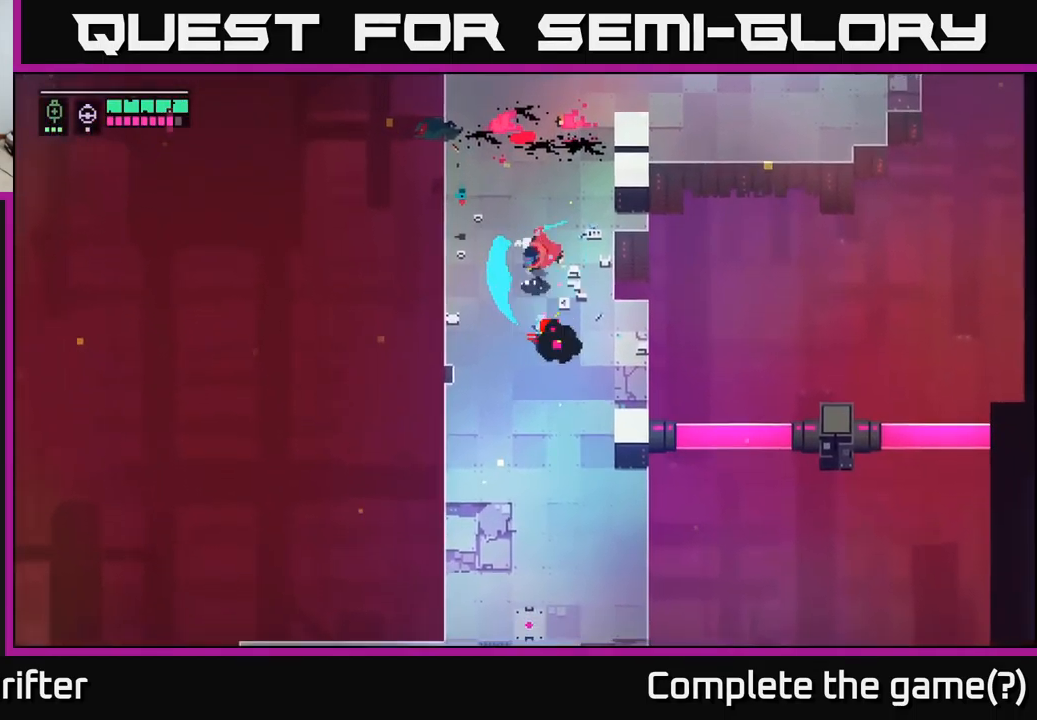
{"buttons": [], "left_stick": "down", "right_stick": "center", "events": [[83, "X", "up"]]}
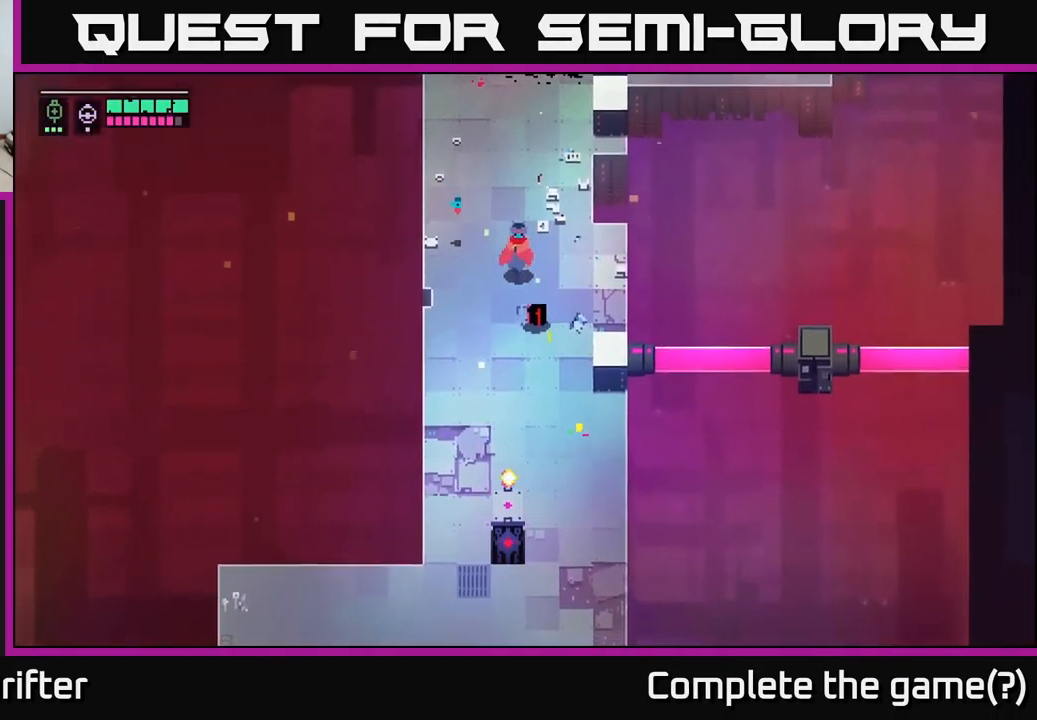
{"buttons": [], "left_stick": "right", "right_stick": "center", "events": [[117, "L2", "down"], [217, "L2", "up"], [250, "left_stick", "right"]]}
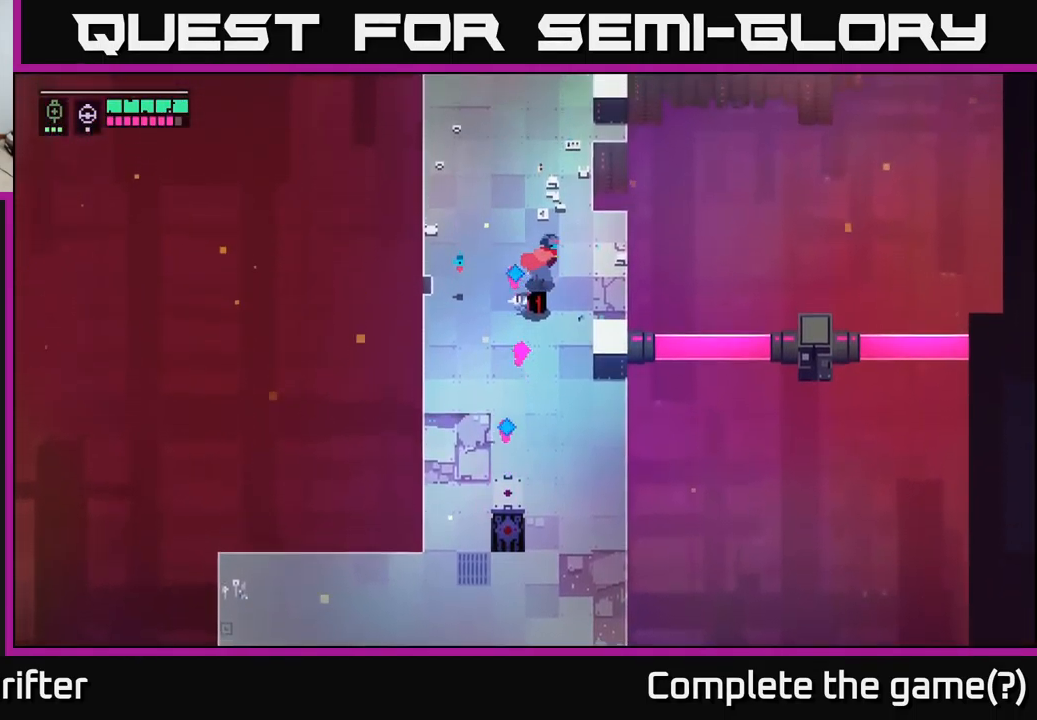
{"buttons": [], "left_stick": "down", "right_stick": "center", "events": [[150, "left_stick", "down-right"], [250, "left_stick", "down"]]}
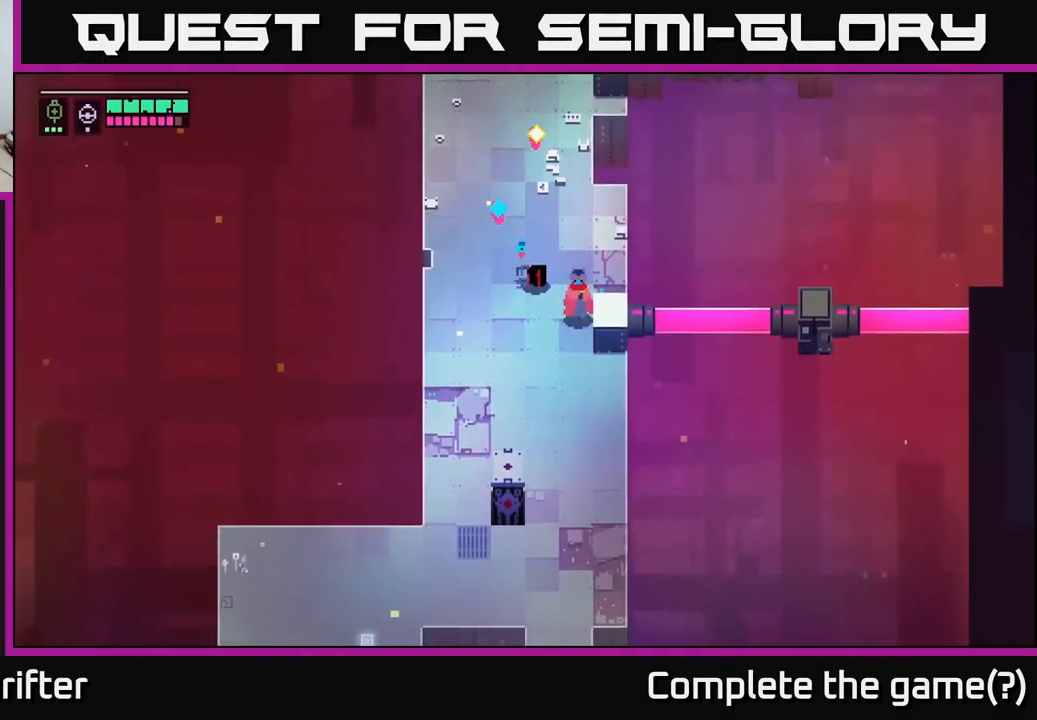
{"buttons": [], "left_stick": "center", "right_stick": "center", "events": [[133, "left_stick", "center"]]}
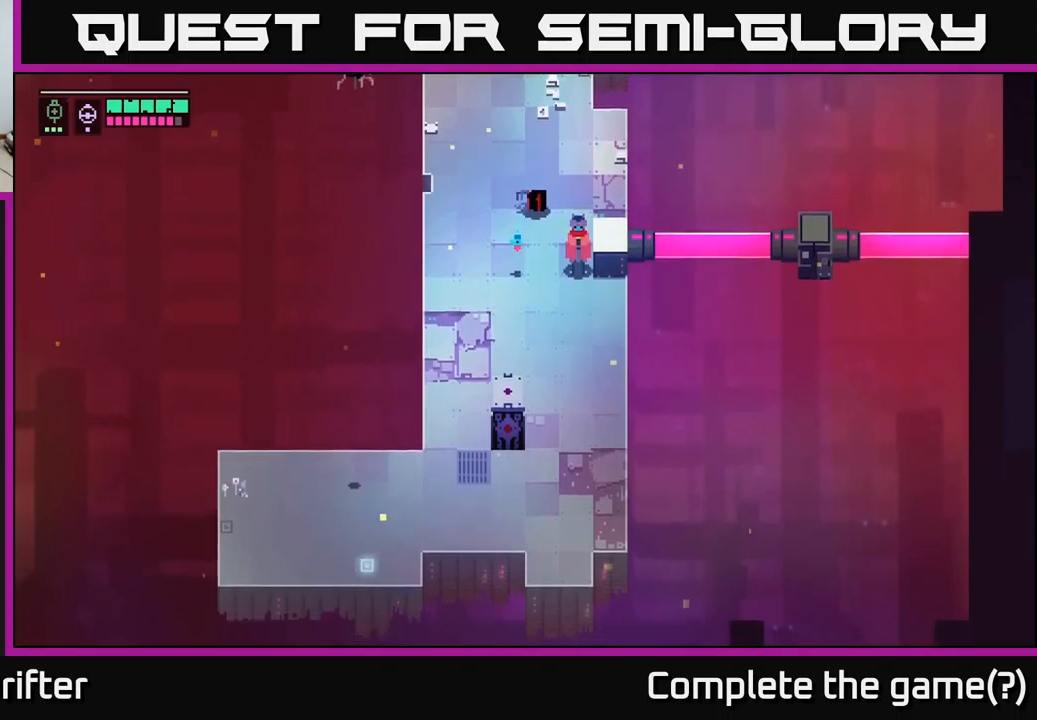
{"buttons": [], "left_stick": "up", "right_stick": "center", "events": [[417, "left_stick", "up"]]}
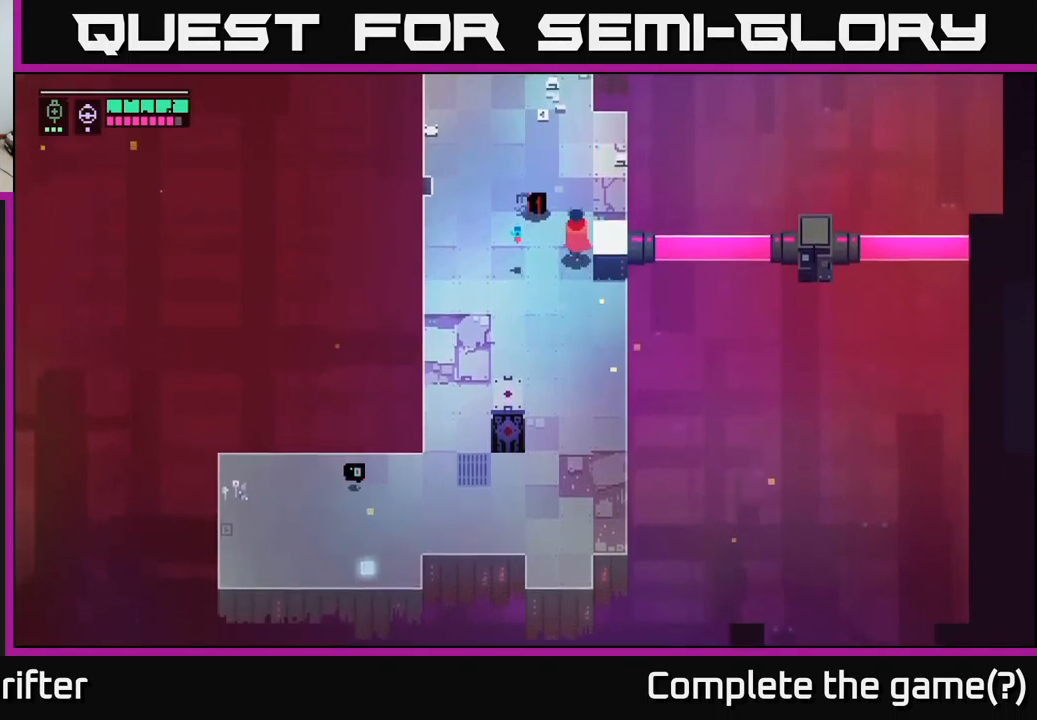
{"buttons": [], "left_stick": "up", "right_stick": "center", "events": [[250, "A", "down"], [367, "A", "up"]]}
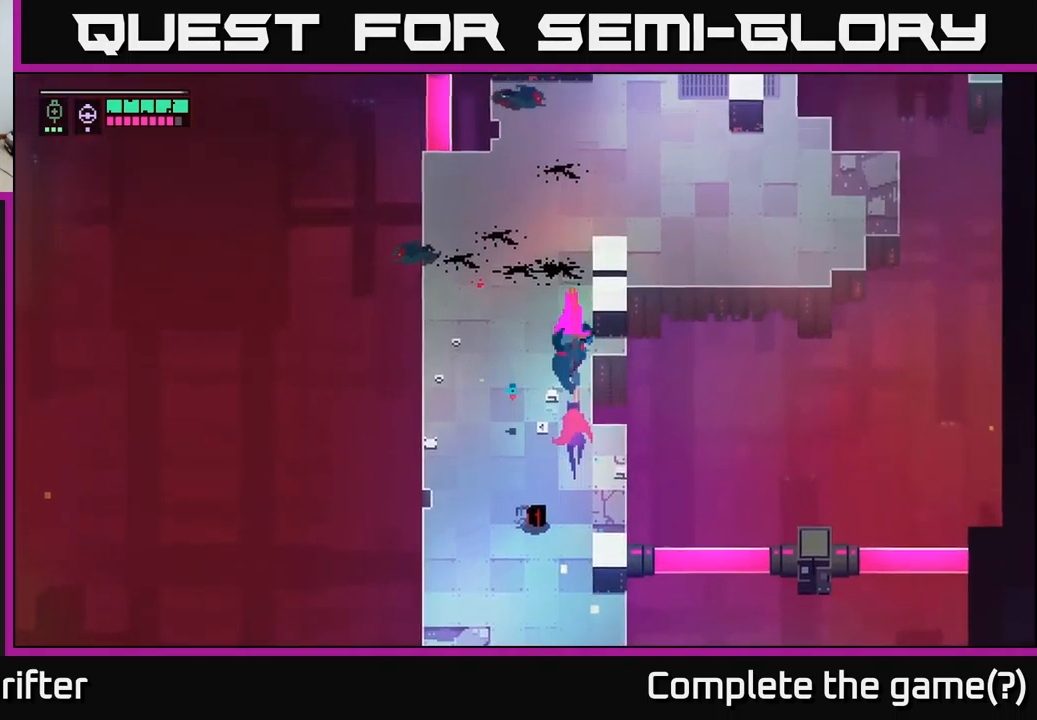
{"buttons": [], "left_stick": "right", "right_stick": "center", "events": [[17, "A", "down"], [167, "A", "up"], [267, "left_stick", "up-right"], [434, "left_stick", "right"]]}
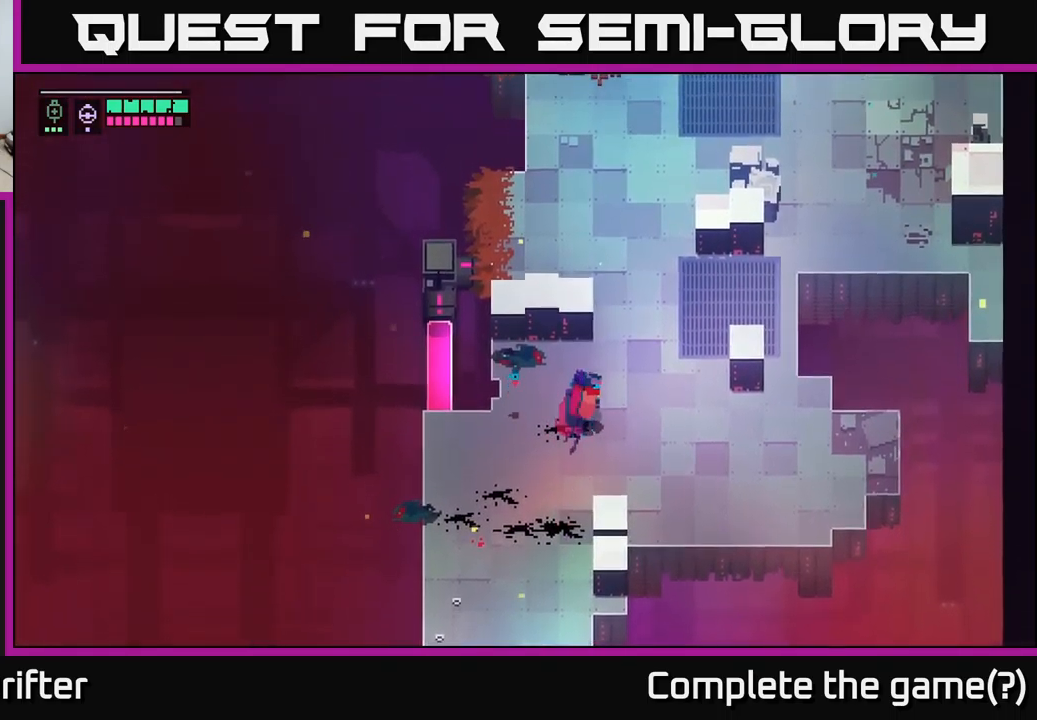
{"buttons": [], "left_stick": "center", "right_stick": "center", "events": [[500, "left_stick", "center"]]}
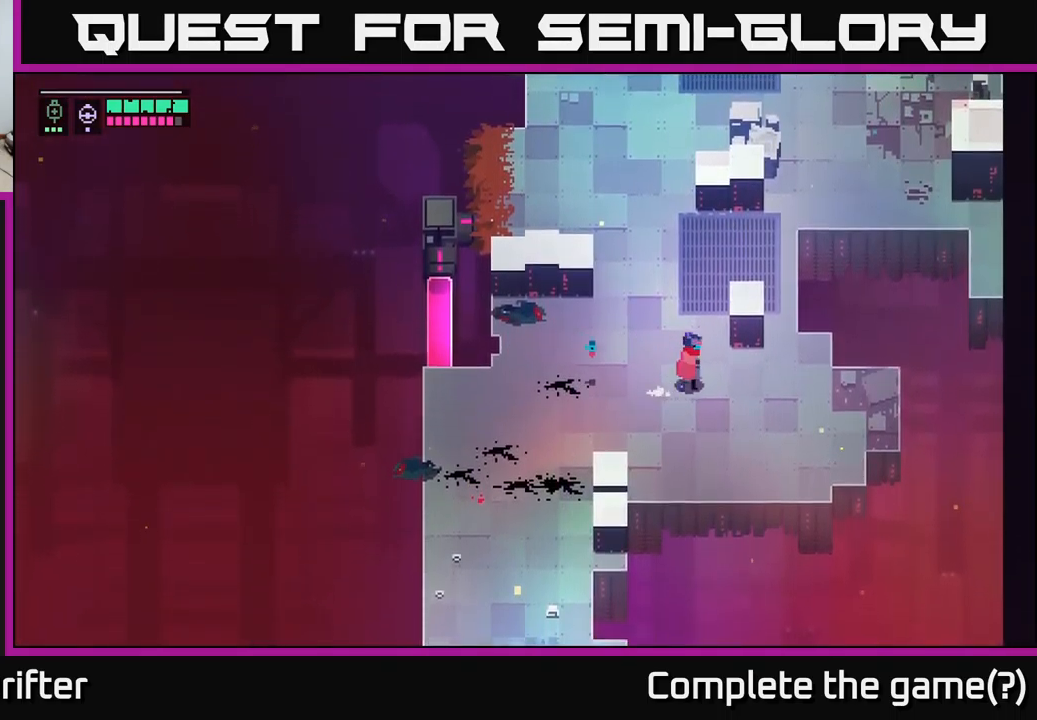
{"buttons": [], "left_stick": "up", "right_stick": "center", "events": [[450, "left_stick", "up"]]}
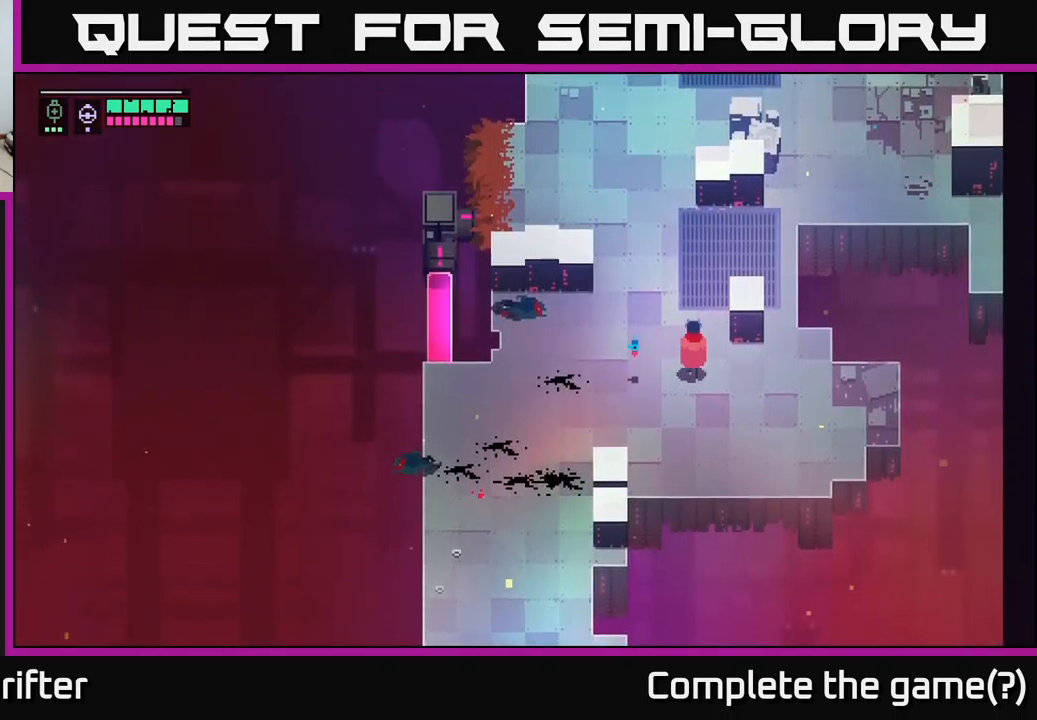
{"buttons": [], "left_stick": "up-right", "right_stick": "center", "events": [[384, "left_stick", "up-right"]]}
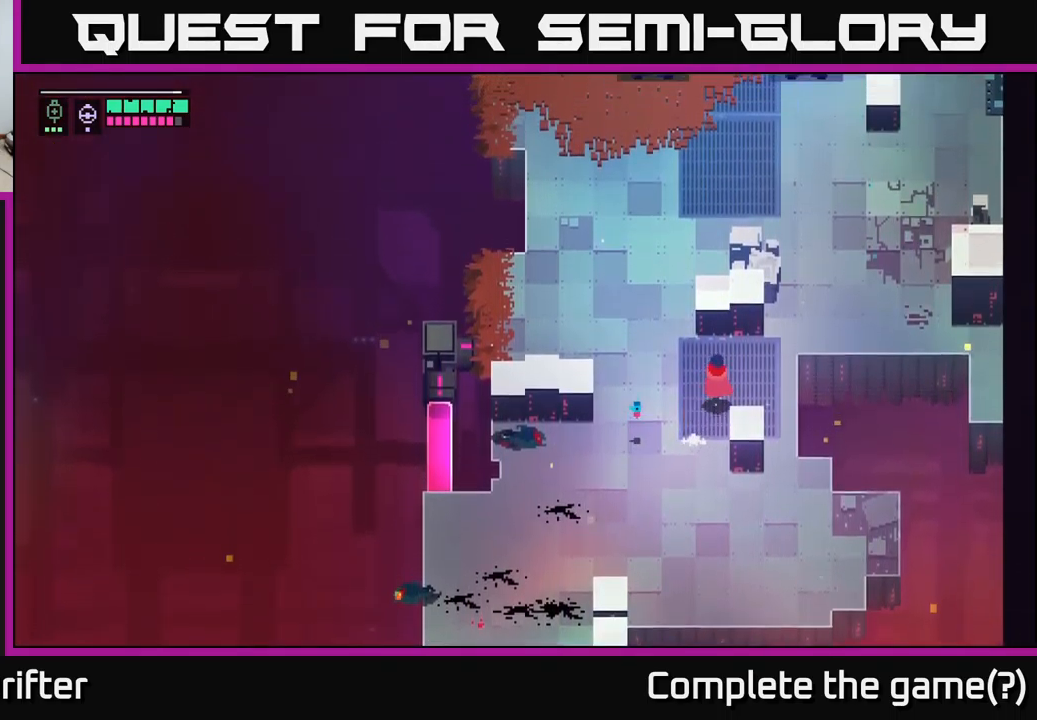
{"buttons": [], "left_stick": "right", "right_stick": "center", "events": [[484, "left_stick", "right"]]}
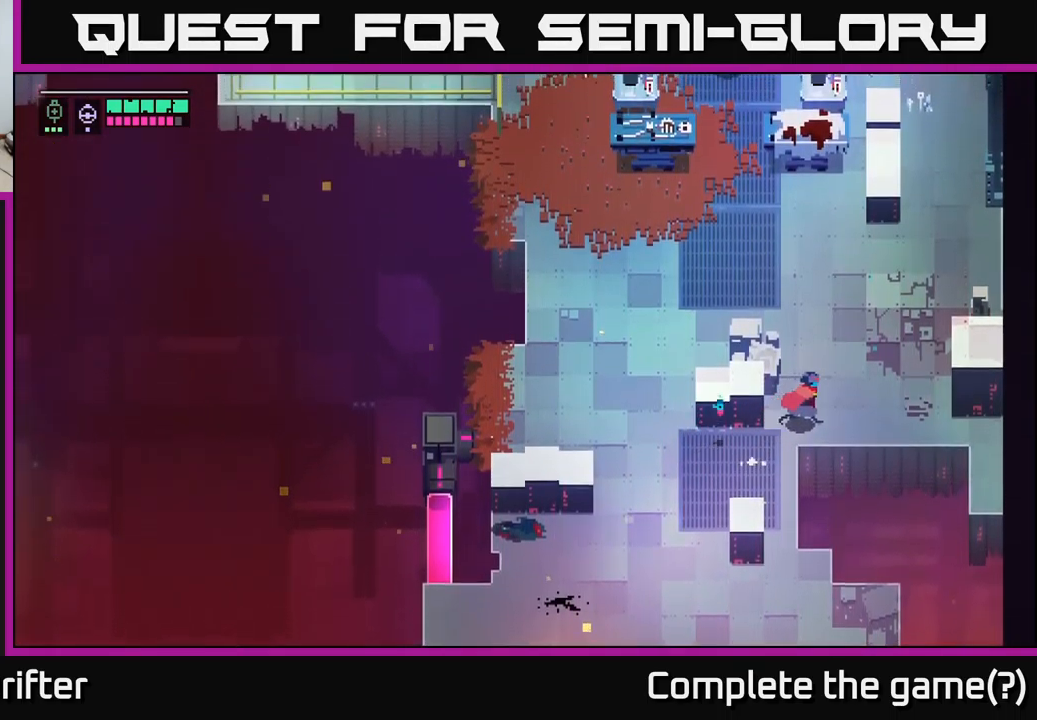
{"buttons": [], "left_stick": "right", "right_stick": "center", "events": []}
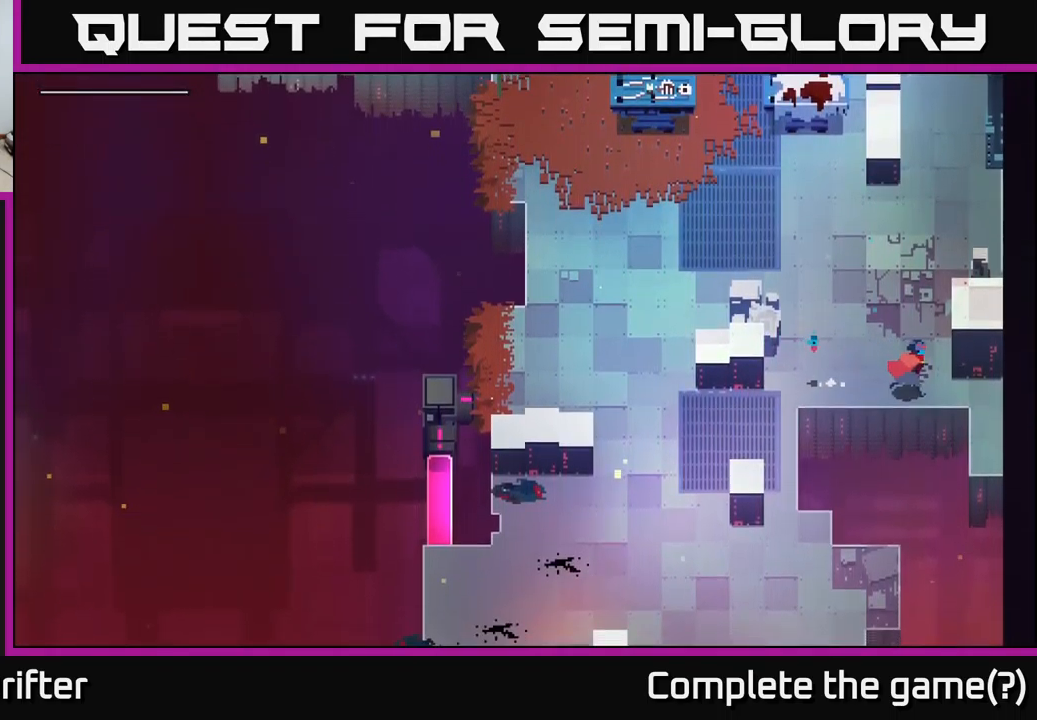
{"buttons": [], "left_stick": "right", "right_stick": "center", "events": []}
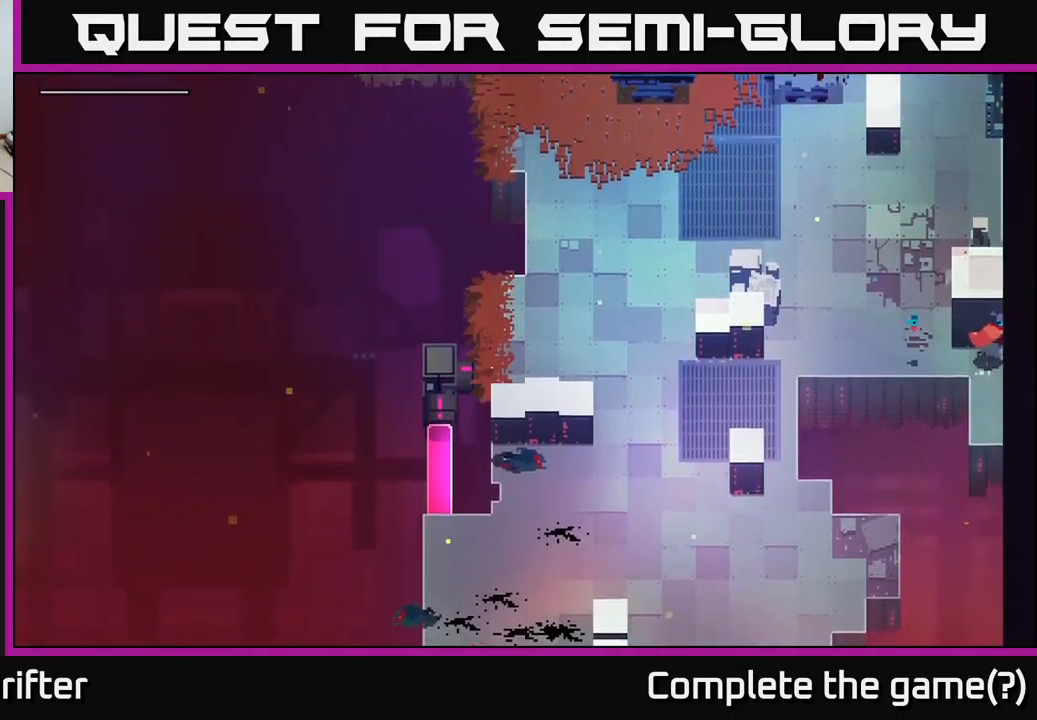
{"buttons": [], "left_stick": "left", "right_stick": "center", "events": [[367, "left_stick", "left"]]}
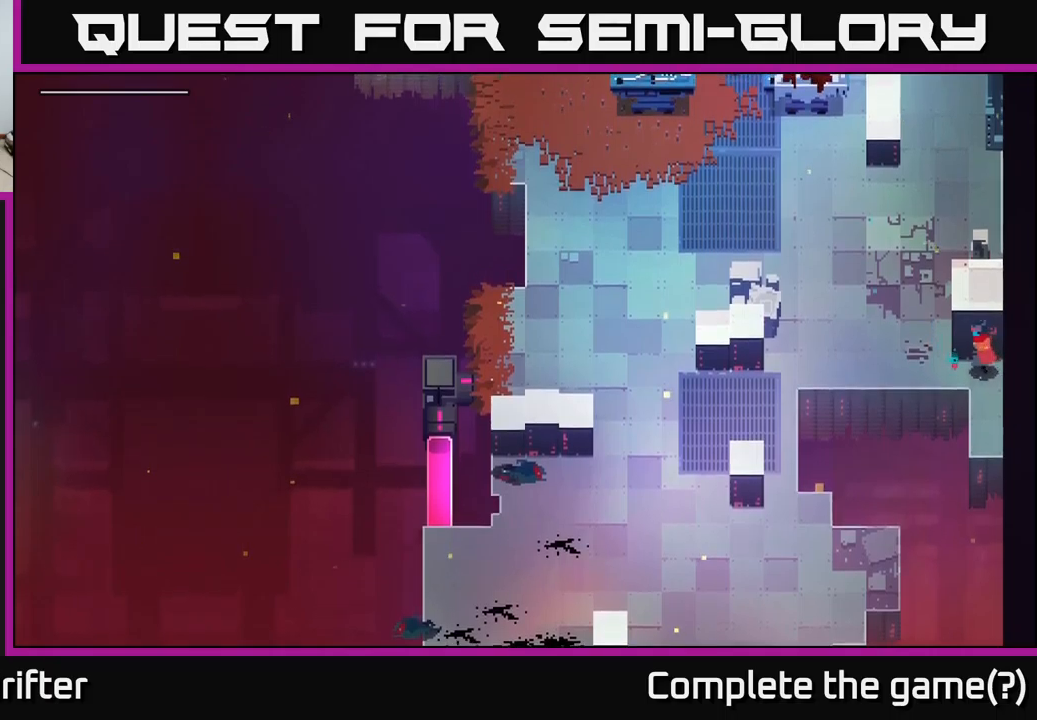
{"buttons": [], "left_stick": "up", "right_stick": "center", "events": [[167, "left_stick", "up-left"], [350, "left_stick", "up"]]}
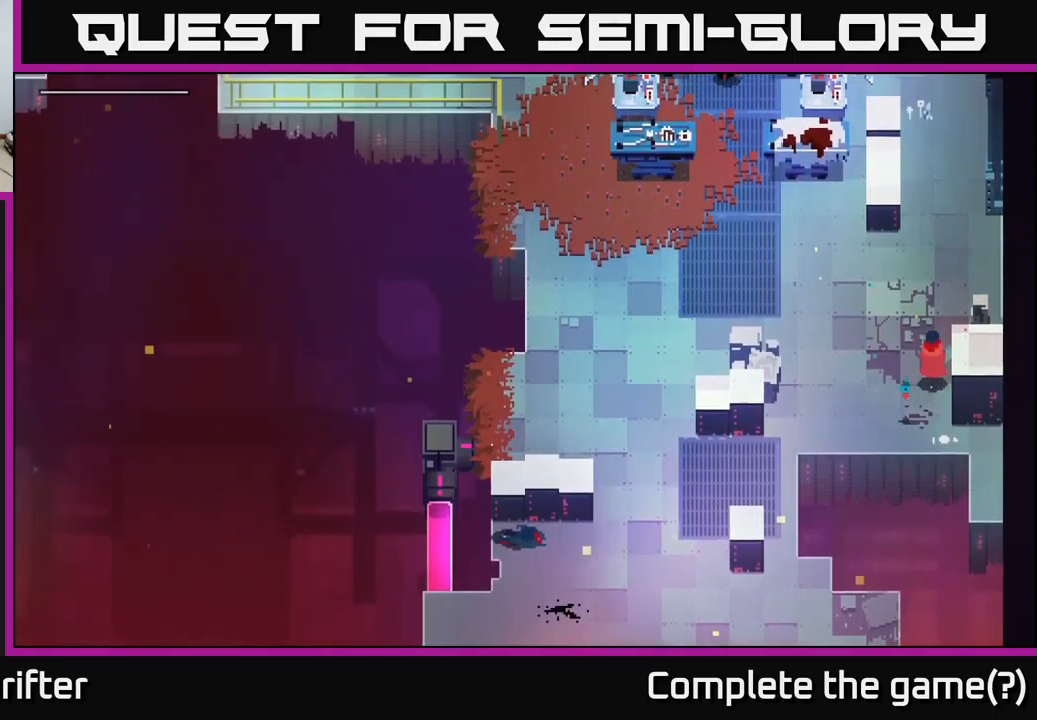
{"buttons": ["X"], "left_stick": "down-right", "right_stick": "center", "events": [[200, "left_stick", "up-right"], [300, "left_stick", "right"], [400, "X", "down"], [400, "left_stick", "down-right"]]}
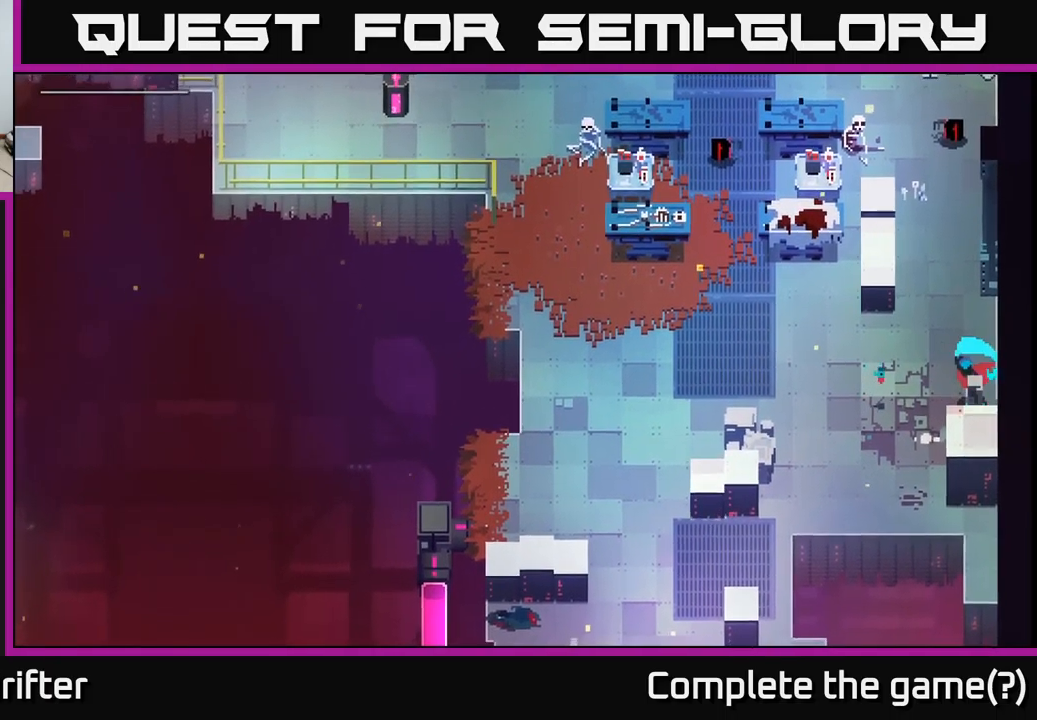
{"buttons": [], "left_stick": "right", "right_stick": "center", "events": [[33, "X", "up"], [283, "left_stick", "down"], [483, "left_stick", "right"]]}
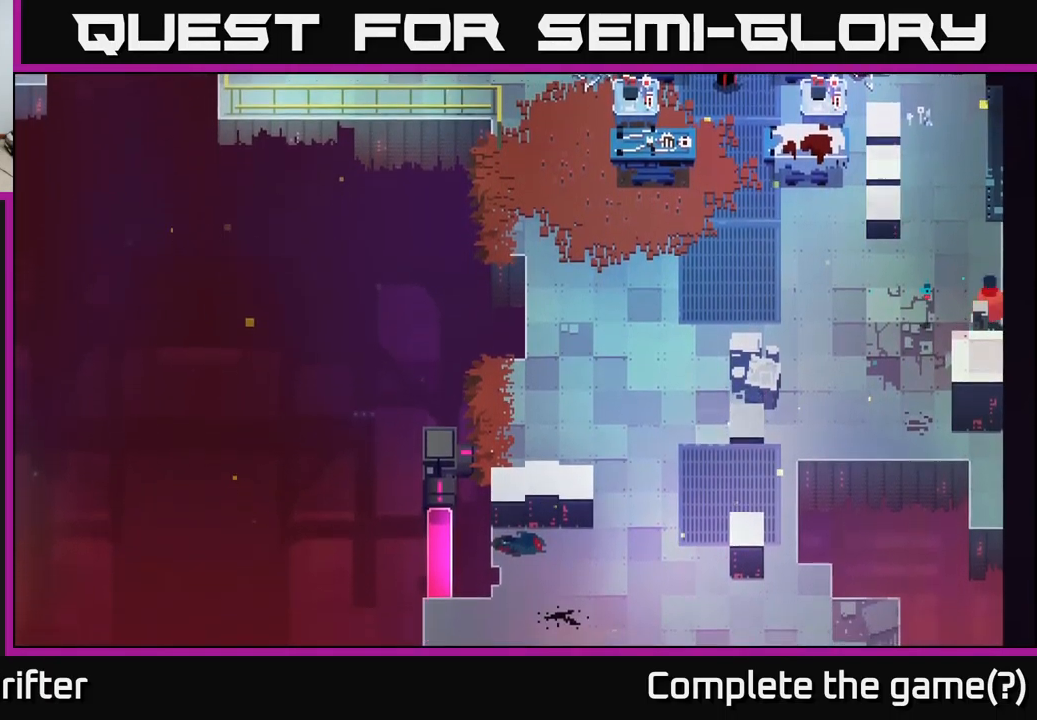
{"buttons": [], "left_stick": "up-left", "right_stick": "center", "events": [[17, "left_stick", "up"], [433, "left_stick", "up-left"]]}
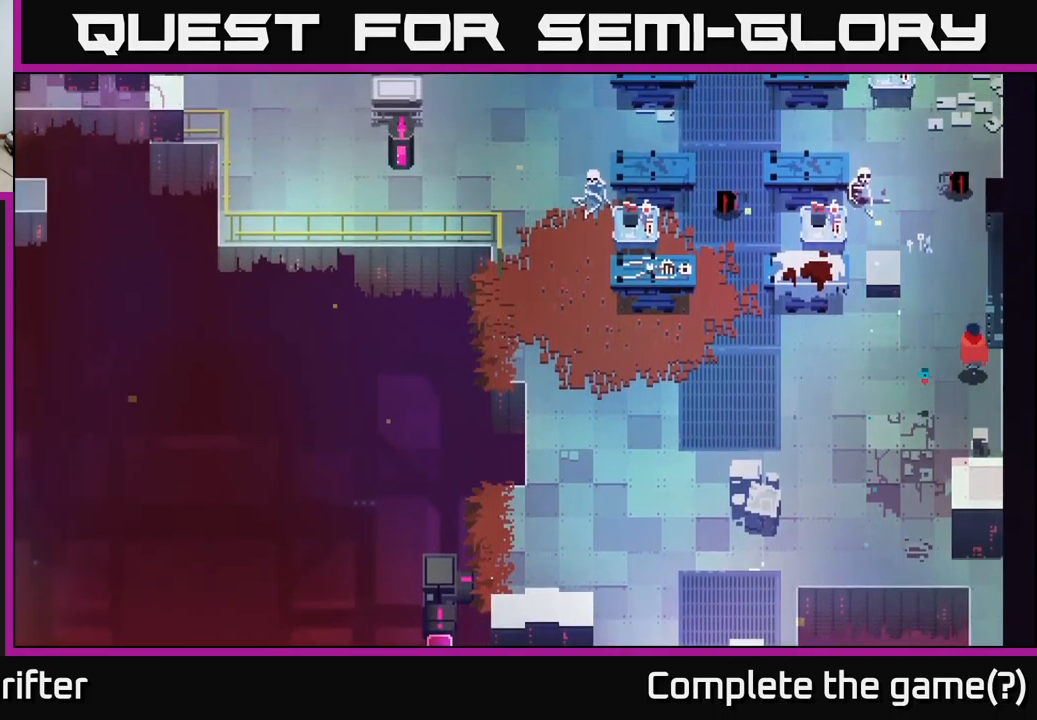
{"buttons": [], "left_stick": "up", "right_stick": "center", "events": [[150, "left_stick", "up"]]}
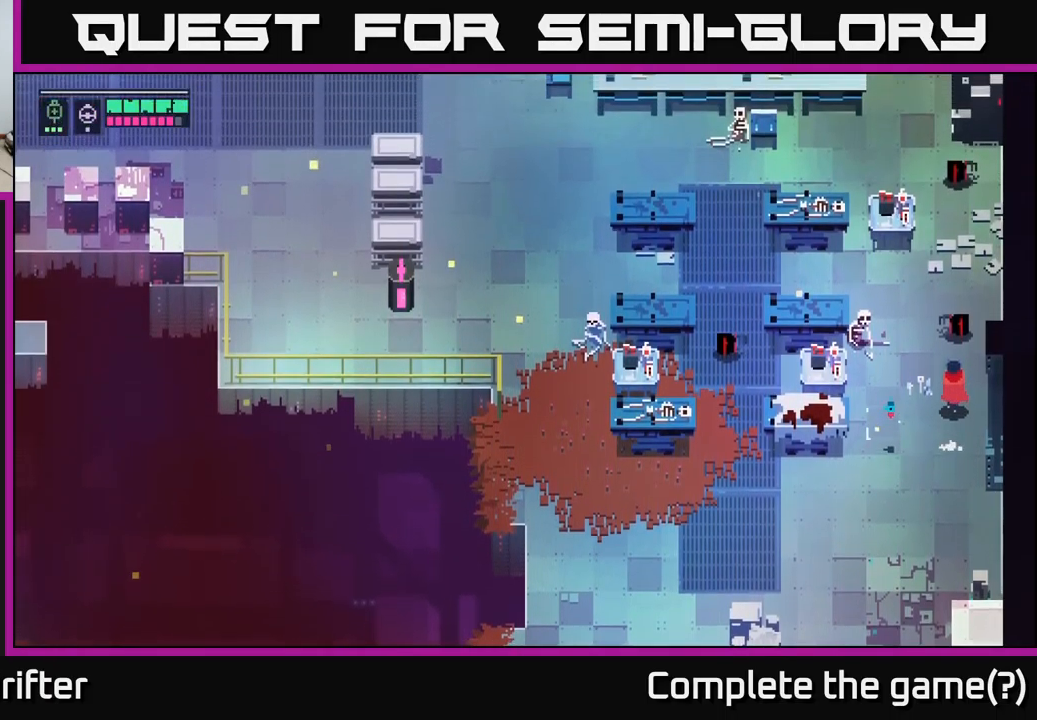
{"buttons": [], "left_stick": "up-right", "right_stick": "center", "events": [[100, "left_stick", "up-left"], [267, "left_stick", "up"], [467, "left_stick", "up-right"]]}
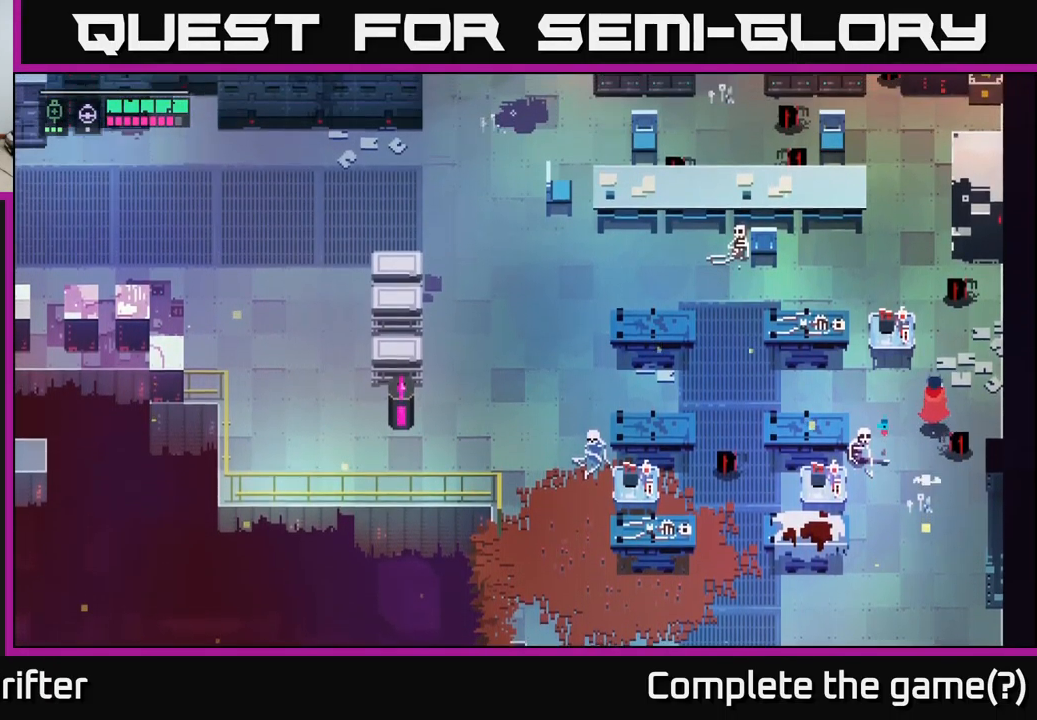
{"buttons": [], "left_stick": "up", "right_stick": "center", "events": [[117, "left_stick", "up"]]}
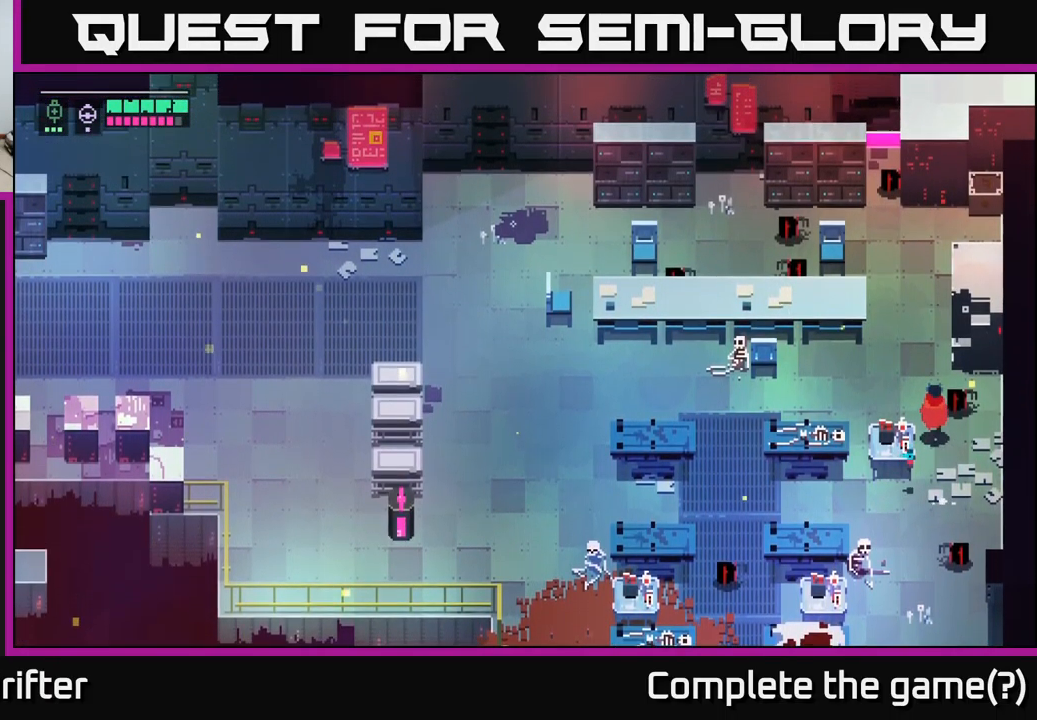
{"buttons": [], "left_stick": "up", "right_stick": "center", "events": [[50, "left_stick", "up-left"], [200, "left_stick", "up"]]}
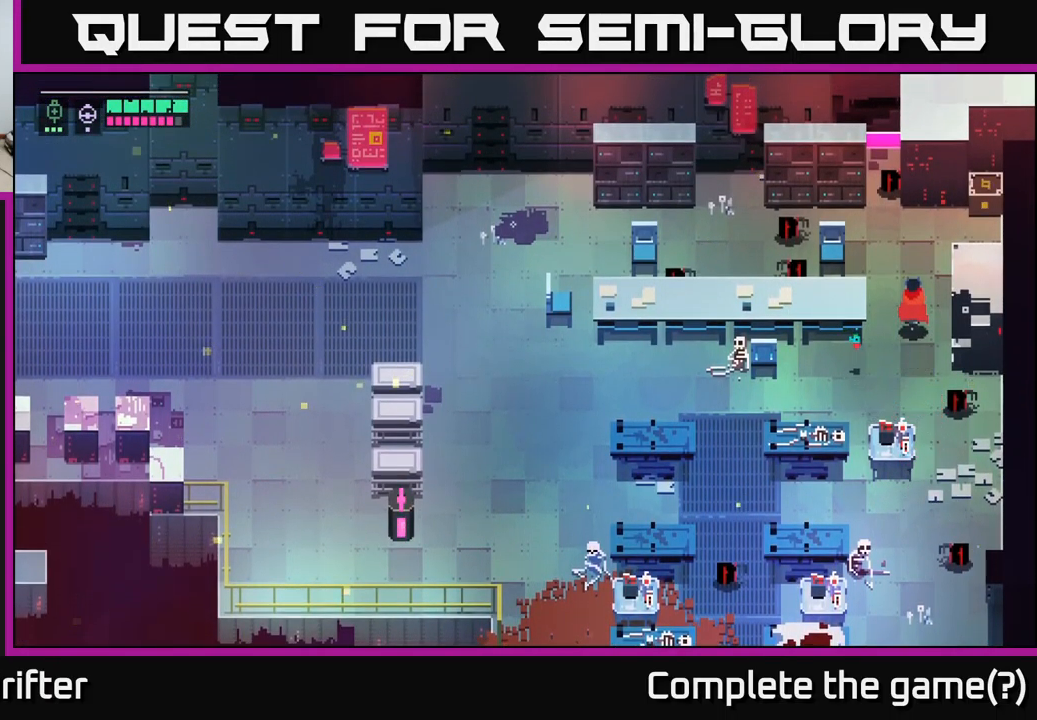
{"buttons": ["X"], "left_stick": "up-right", "right_stick": "center", "events": [[217, "left_stick", "up-right"], [433, "X", "down"]]}
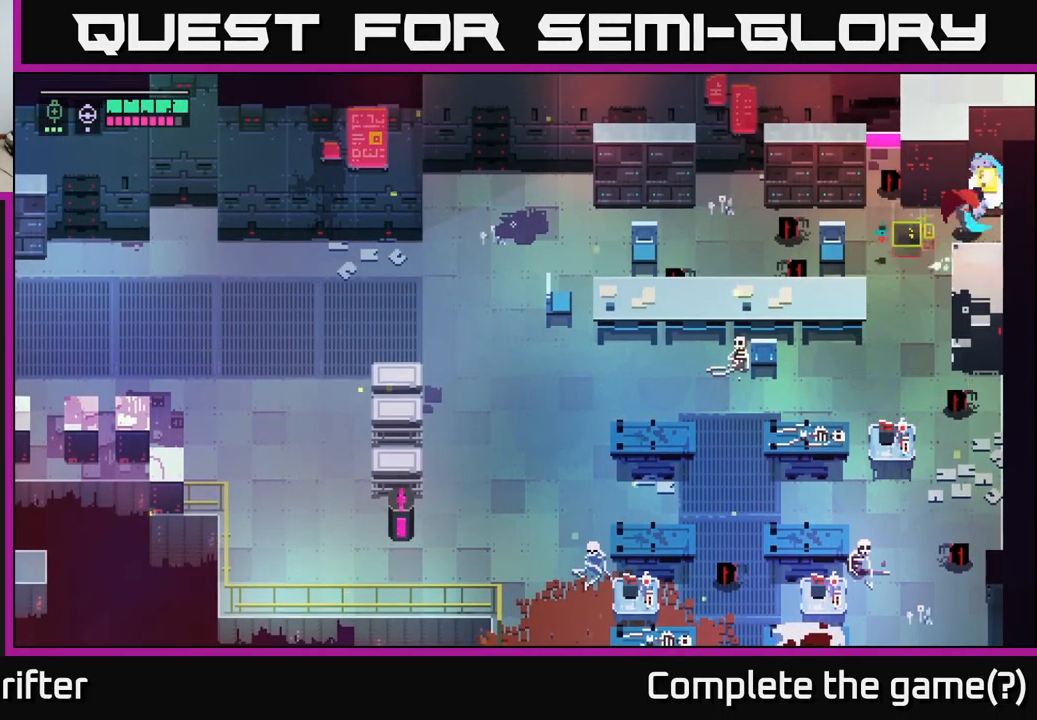
{"buttons": ["Y"], "left_stick": "center", "right_stick": "center", "events": [[17, "X", "up"], [317, "Y", "down"], [399, "left_stick", "center"]]}